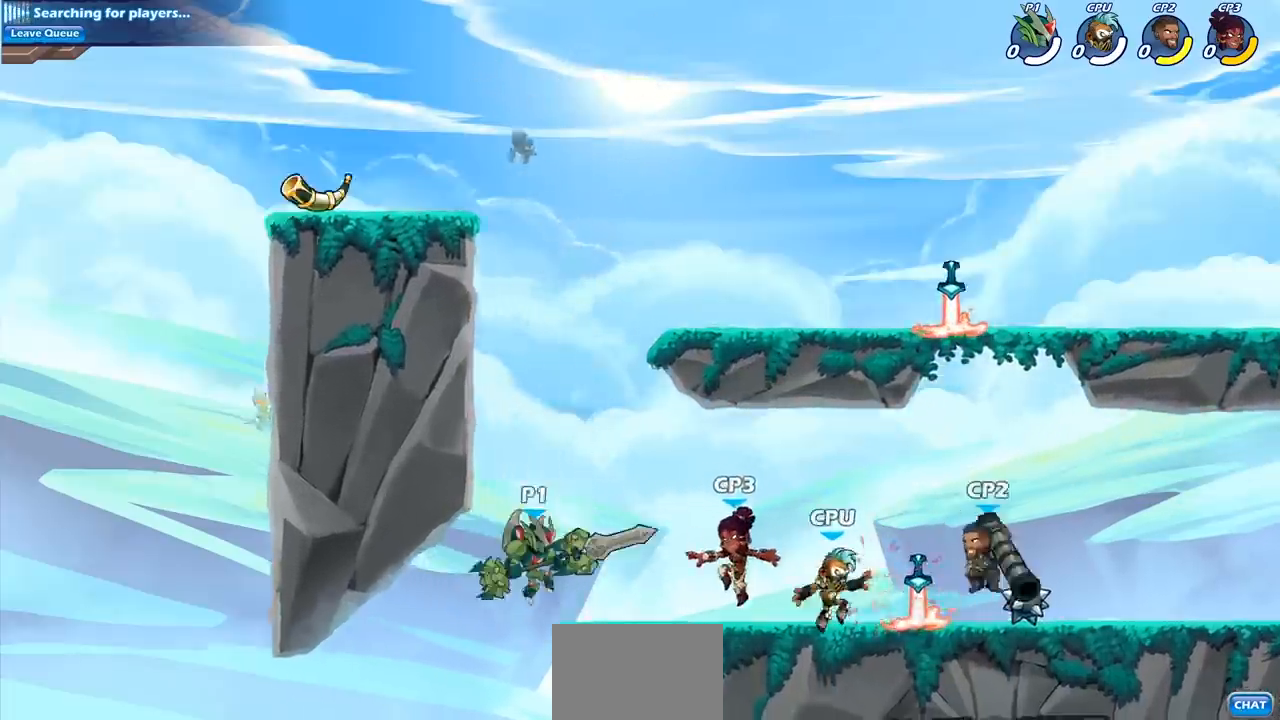
Gameplay with a controller (PlayStation layout); each line is a JSON object with the inputs held at the frame after it. "events" lists button and stick changes between this image and that frame as [ms after this image, input, new state], when the widget could be followed in between.
{"buttons": [], "left_stick": "up-left", "right_stick": "center", "events": [[117, "left_stick", "right"], [317, "CROSS", "down"], [400, "left_stick", "up-left"], [483, "CROSS", "up"]]}
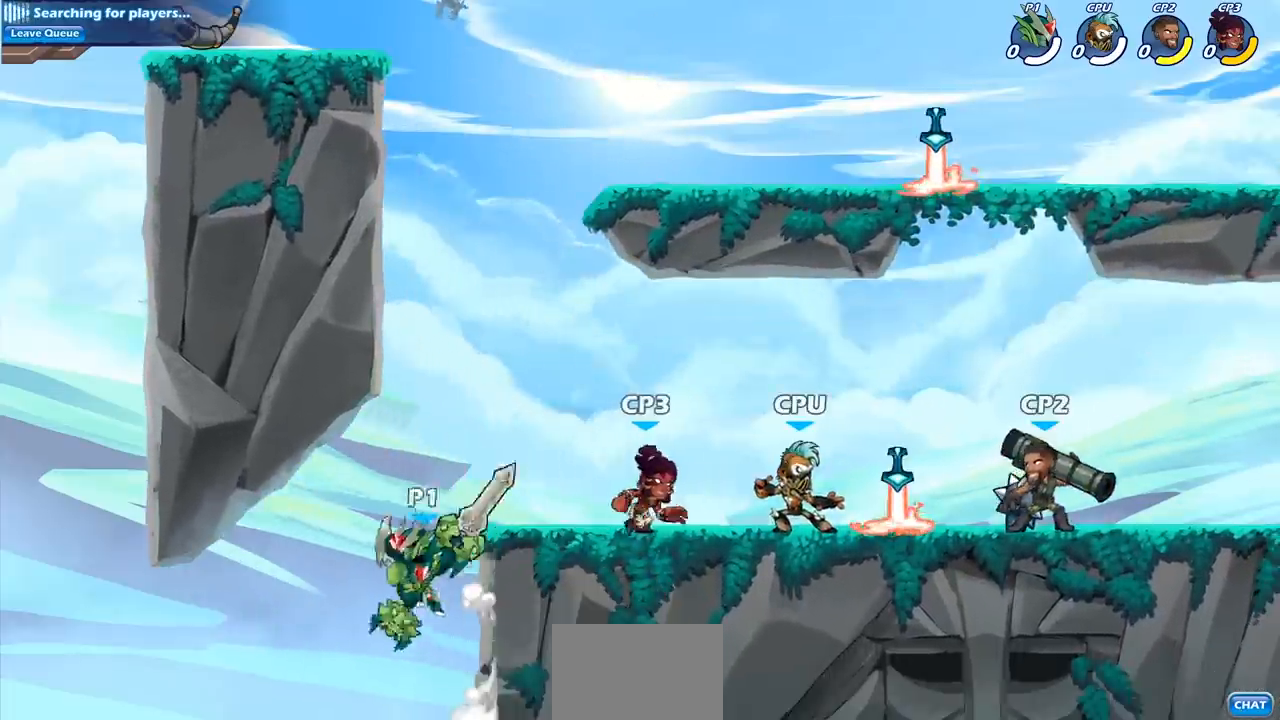
{"buttons": ["CIRCLE"], "left_stick": "right", "right_stick": "center", "events": [[183, "left_stick", "right"], [233, "R2", "down"], [267, "CIRCLE", "down"], [433, "R2", "up"]]}
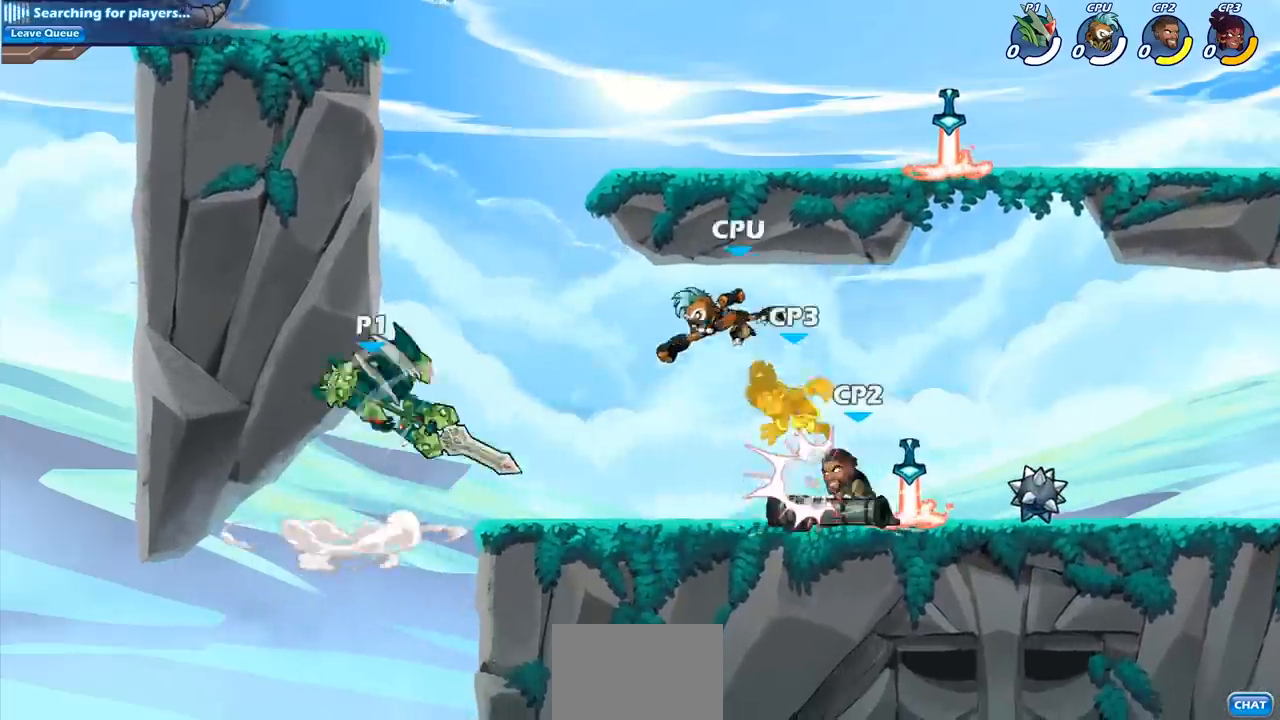
{"buttons": ["CIRCLE"], "left_stick": "center", "right_stick": "center", "events": [[500, "left_stick", "center"]]}
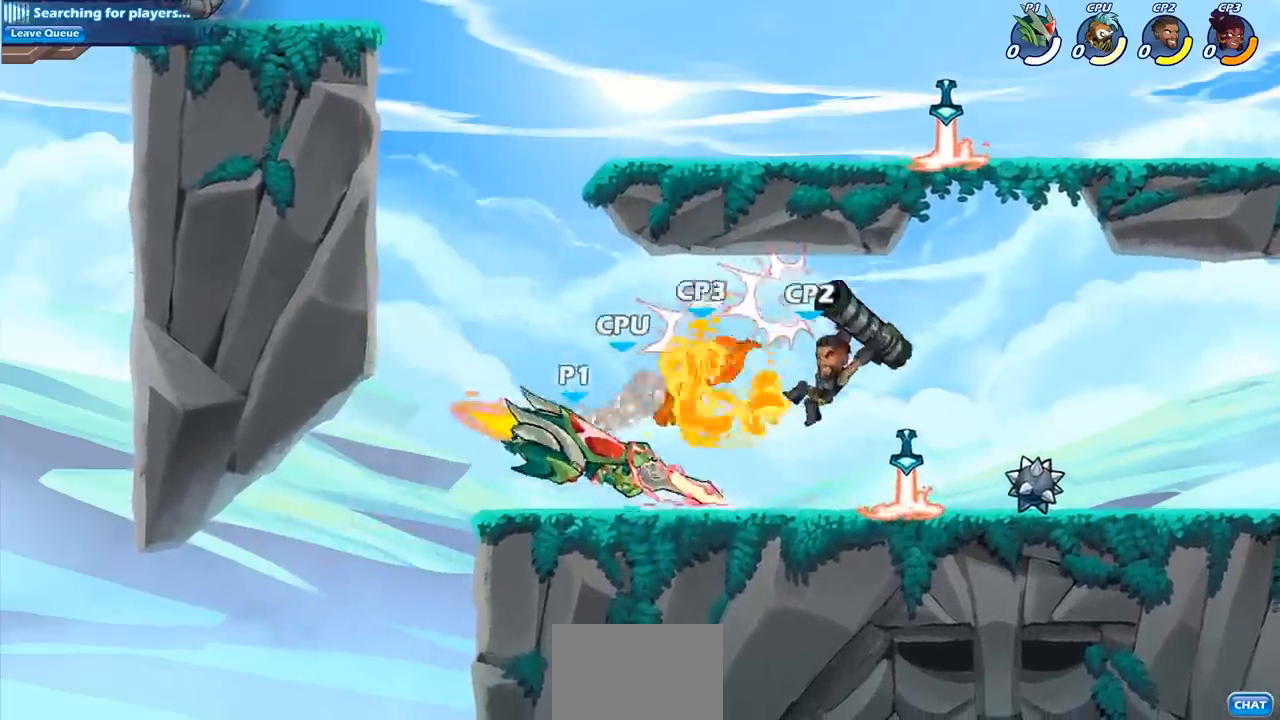
{"buttons": [], "left_stick": "right", "right_stick": "center", "events": [[417, "CIRCLE", "up"], [500, "left_stick", "right"]]}
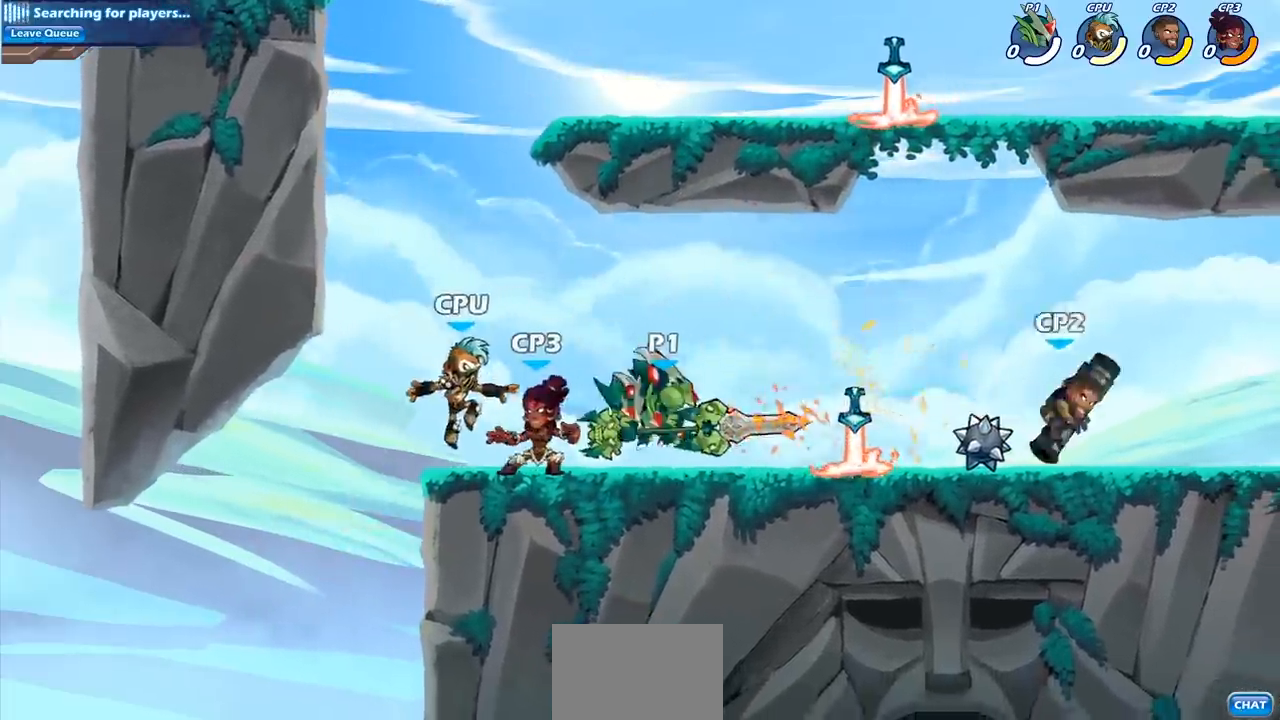
{"buttons": [], "left_stick": "center", "right_stick": "center", "events": [[167, "R2", "down"], [267, "left_stick", "down"], [283, "SQUARE", "down"], [317, "R2", "up"], [417, "SQUARE", "up"], [467, "left_stick", "center"]]}
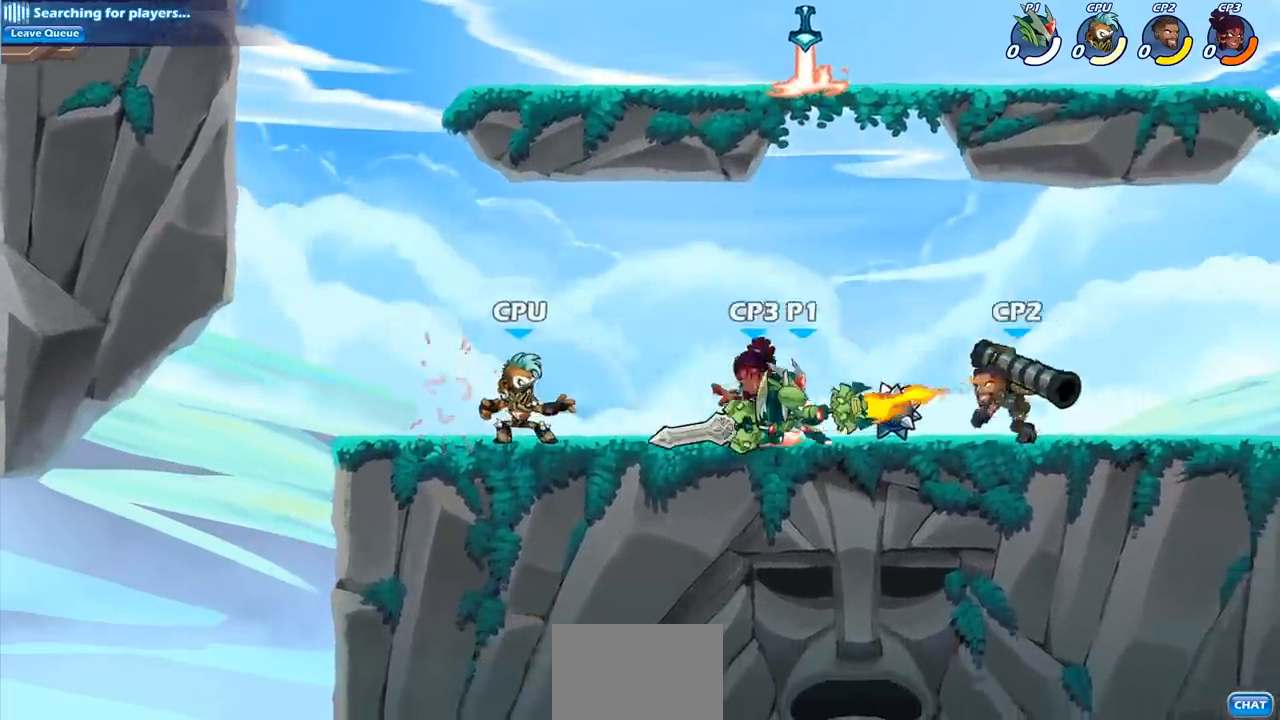
{"buttons": ["SQUARE"], "left_stick": "center", "right_stick": "center", "events": [[467, "SQUARE", "down"]]}
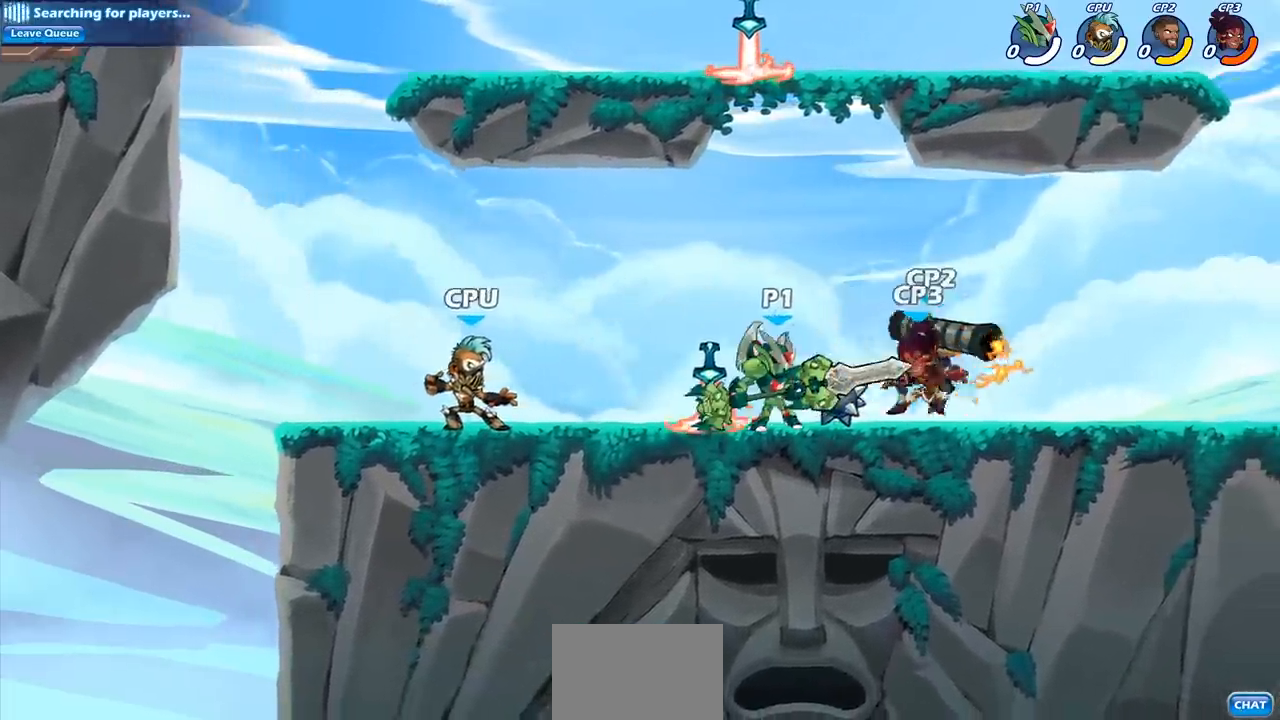
{"buttons": [], "left_stick": "center", "right_stick": "center", "events": [[50, "SQUARE", "up"], [133, "SQUARE", "down"], [233, "SQUARE", "up"], [317, "SQUARE", "down"], [433, "SQUARE", "up"]]}
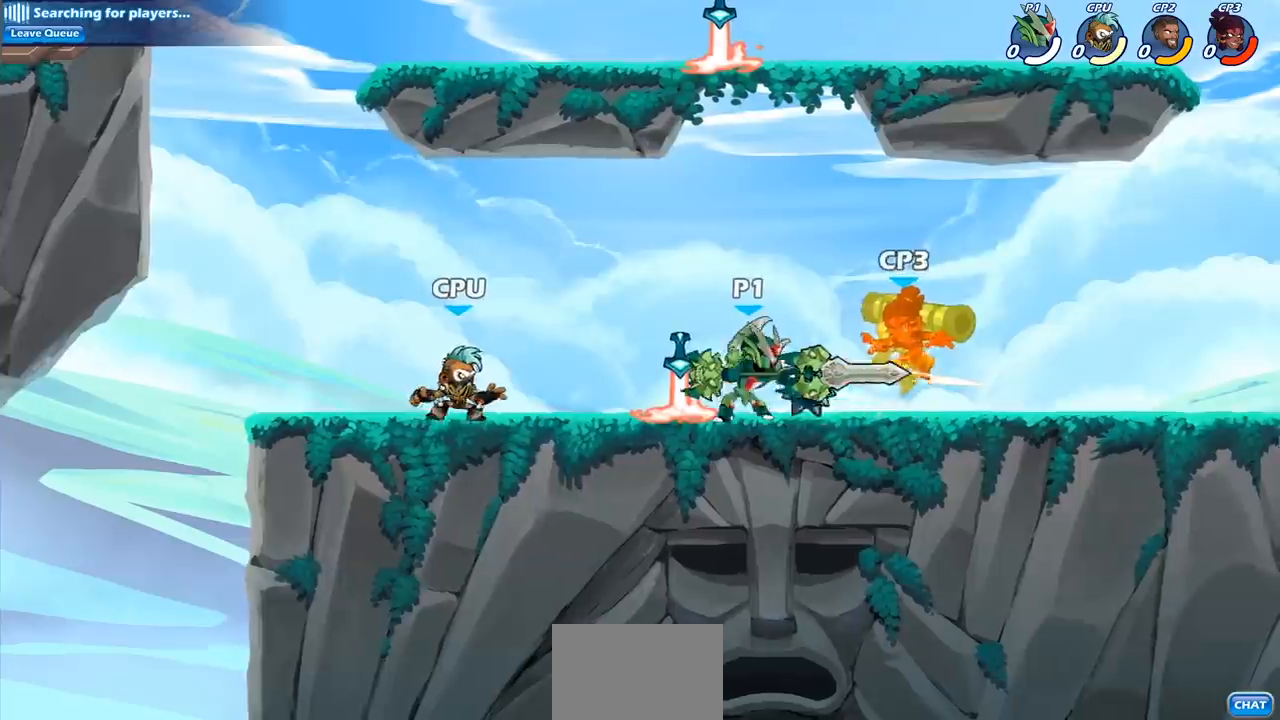
{"buttons": ["R2"], "left_stick": "up-right", "right_stick": "center", "events": [[33, "SQUARE", "down"], [117, "SQUARE", "up"], [200, "SQUARE", "down"], [333, "SQUARE", "up"], [350, "left_stick", "right"], [467, "R2", "down"], [483, "left_stick", "up-right"]]}
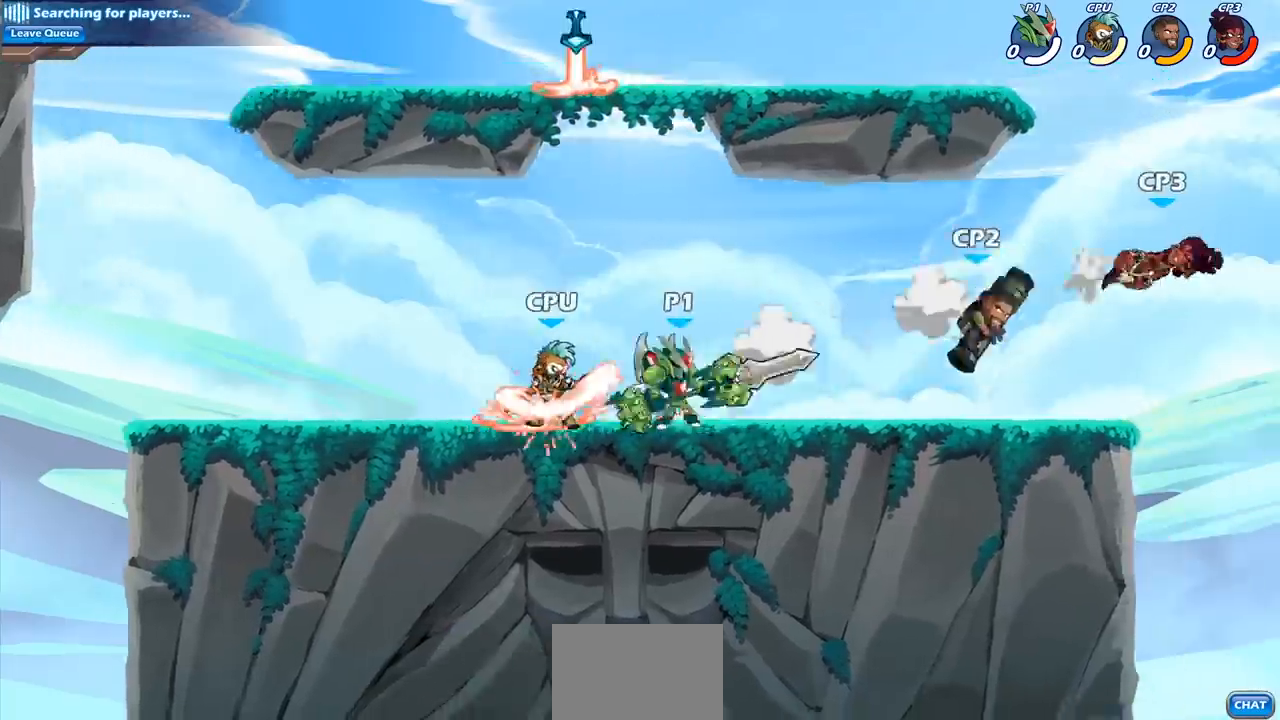
{"buttons": ["CIRCLE"], "left_stick": "center", "right_stick": "center", "events": [[33, "CIRCLE", "down"], [33, "left_stick", "center"], [100, "R2", "up"]]}
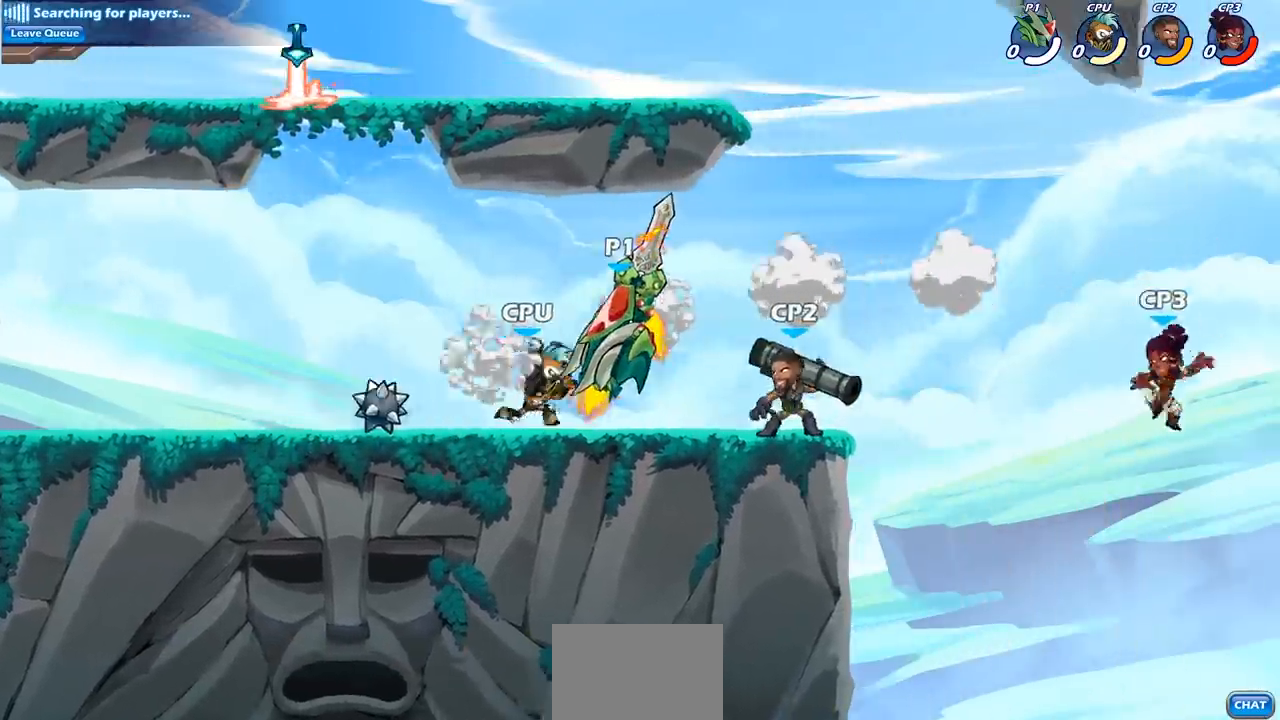
{"buttons": ["CIRCLE"], "left_stick": "center", "right_stick": "center", "events": [[17, "left_stick", "right"], [500, "left_stick", "center"]]}
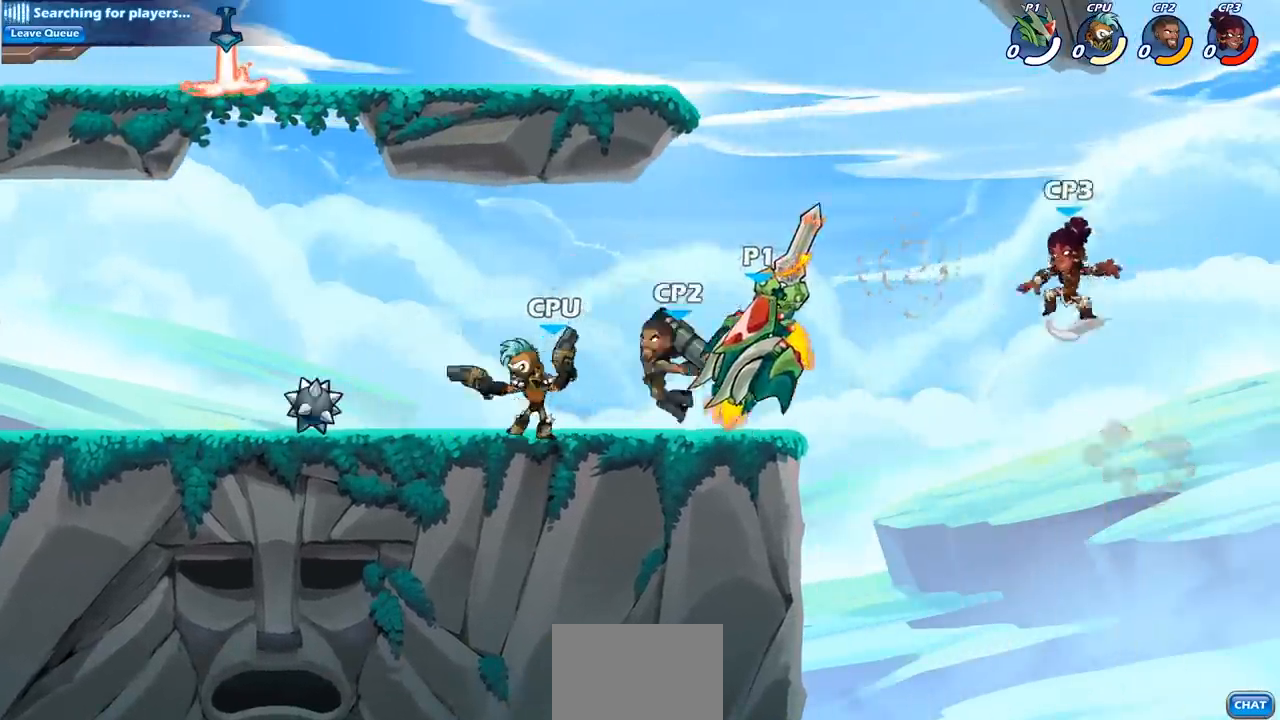
{"buttons": ["CIRCLE"], "left_stick": "center", "right_stick": "center", "events": []}
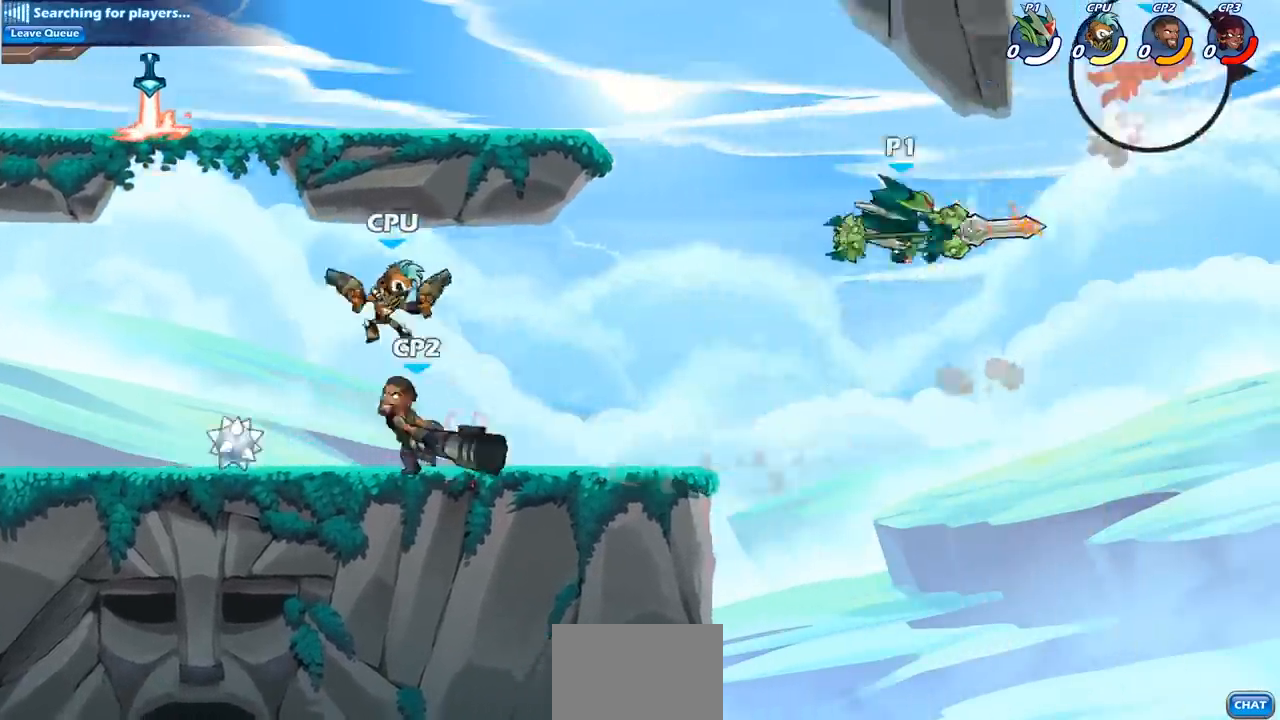
{"buttons": [], "left_stick": "left", "right_stick": "center", "events": [[167, "CIRCLE", "up"], [267, "left_stick", "left"]]}
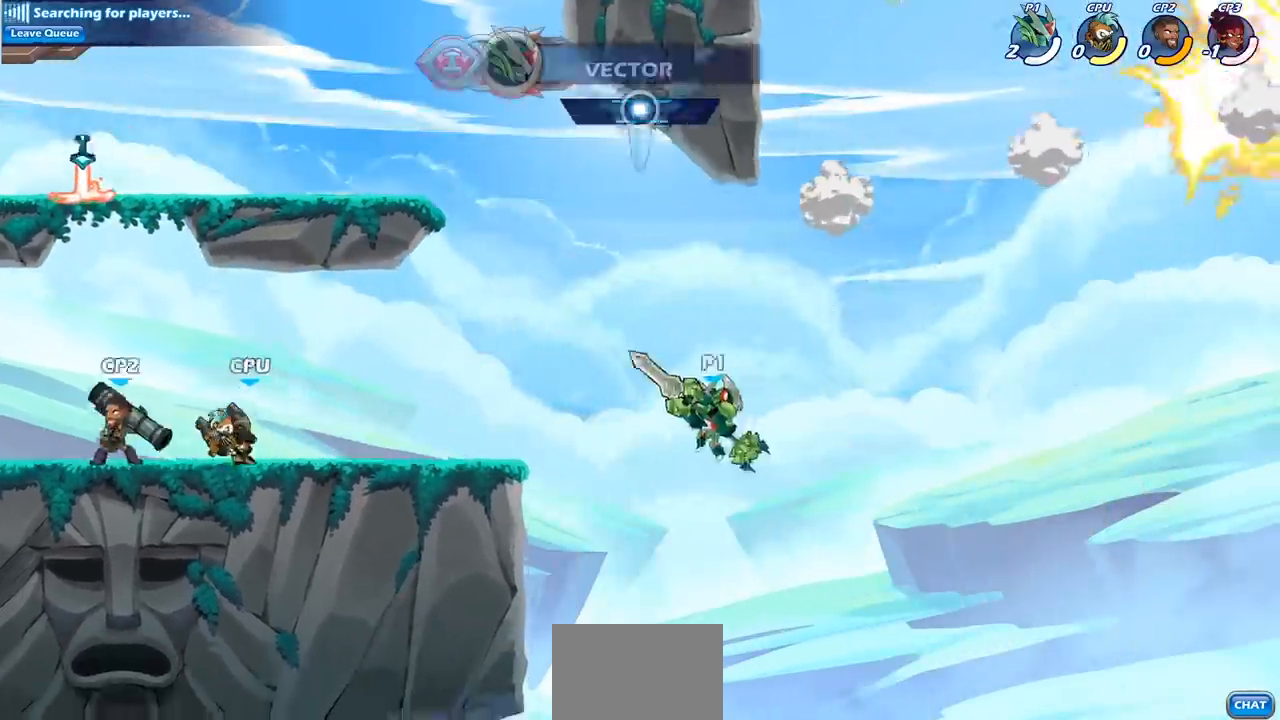
{"buttons": [], "left_stick": "left", "right_stick": "center", "events": [[67, "CROSS", "down"], [183, "CROSS", "up"], [267, "R2", "down"], [300, "CIRCLE", "down"], [367, "R2", "up"], [383, "CIRCLE", "up"]]}
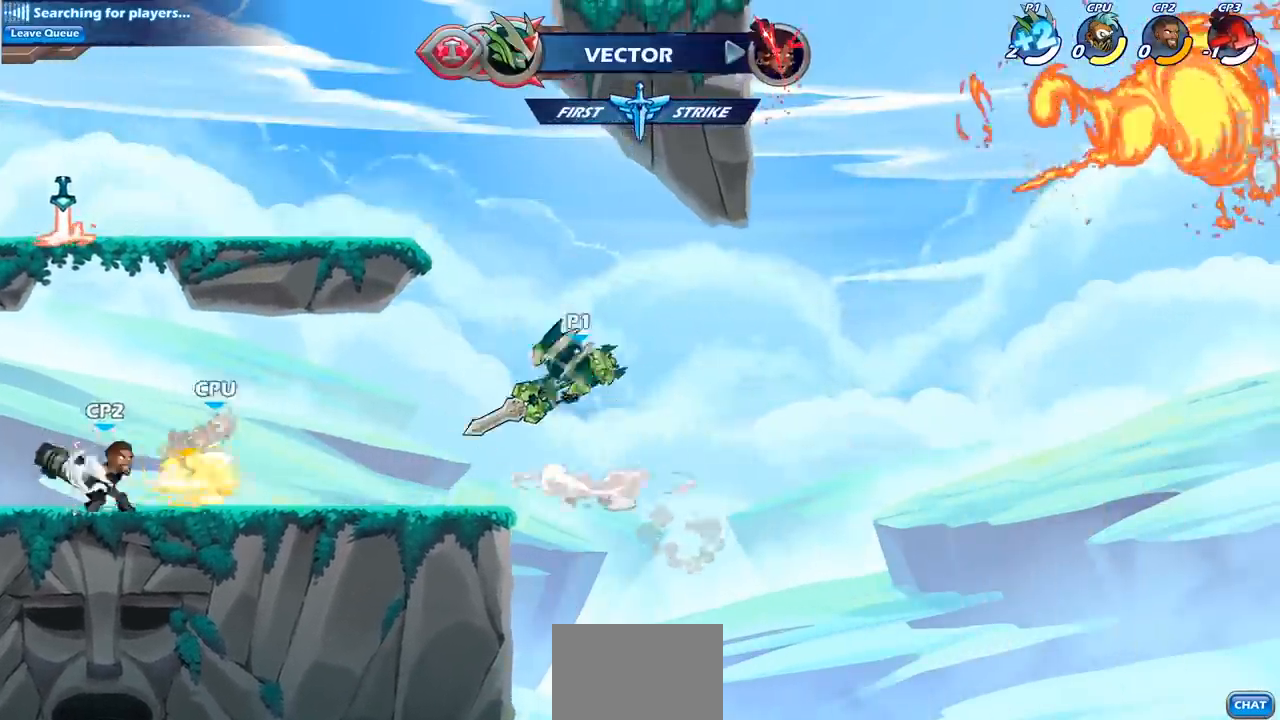
{"buttons": [], "left_stick": "center", "right_stick": "center", "events": [[500, "left_stick", "center"]]}
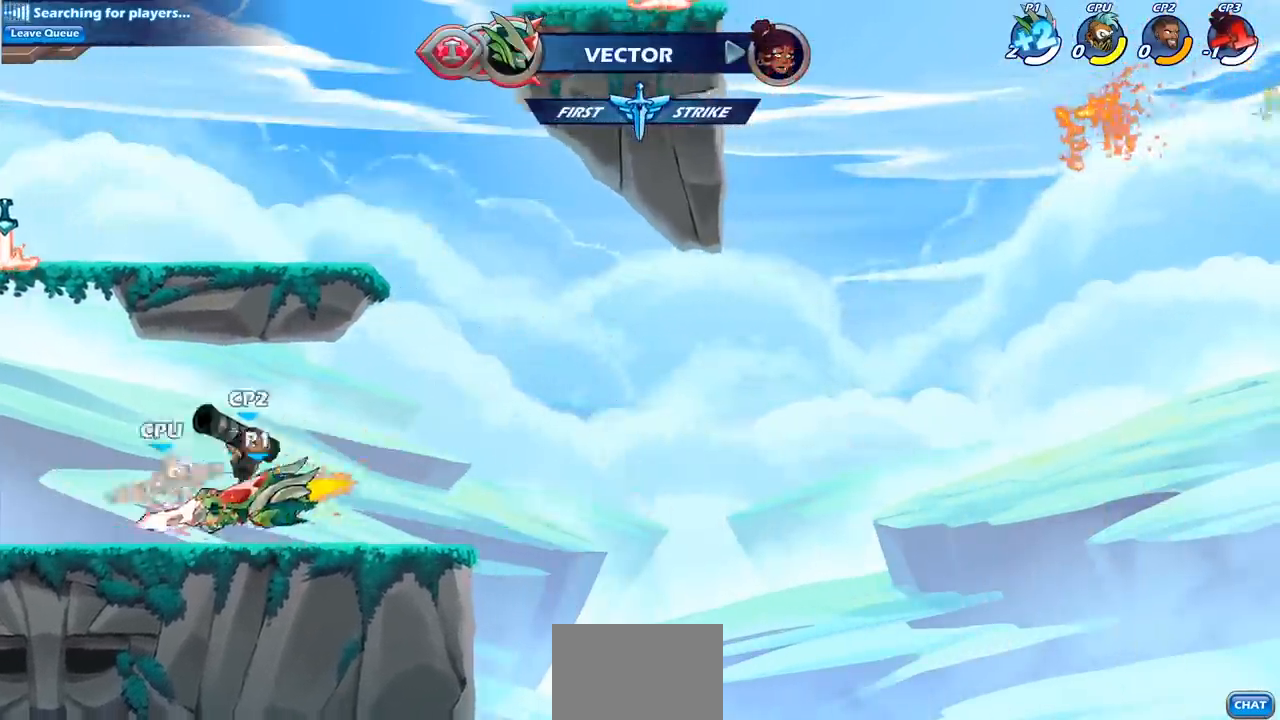
{"buttons": [], "left_stick": "right", "right_stick": "center", "events": [[450, "left_stick", "right"]]}
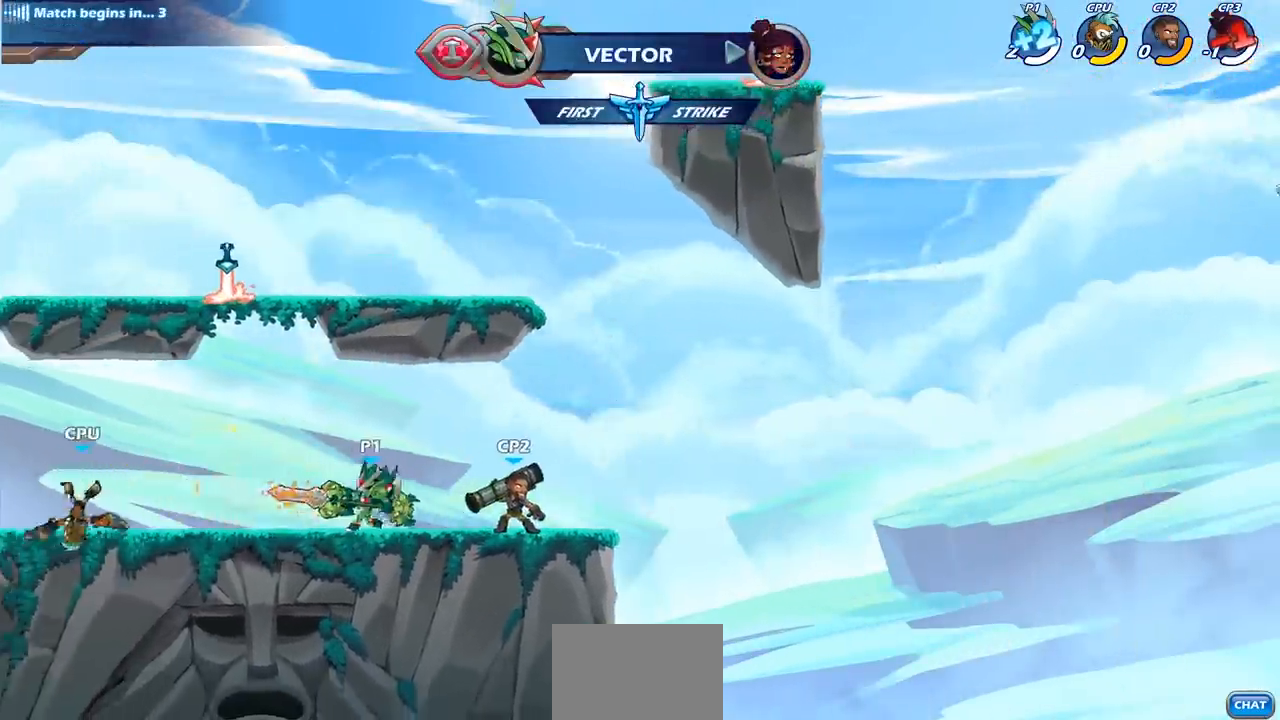
{"buttons": [], "left_stick": "center", "right_stick": "center", "events": [[83, "SQUARE", "down"], [100, "left_stick", "down"], [217, "SQUARE", "up"], [267, "left_stick", "center"]]}
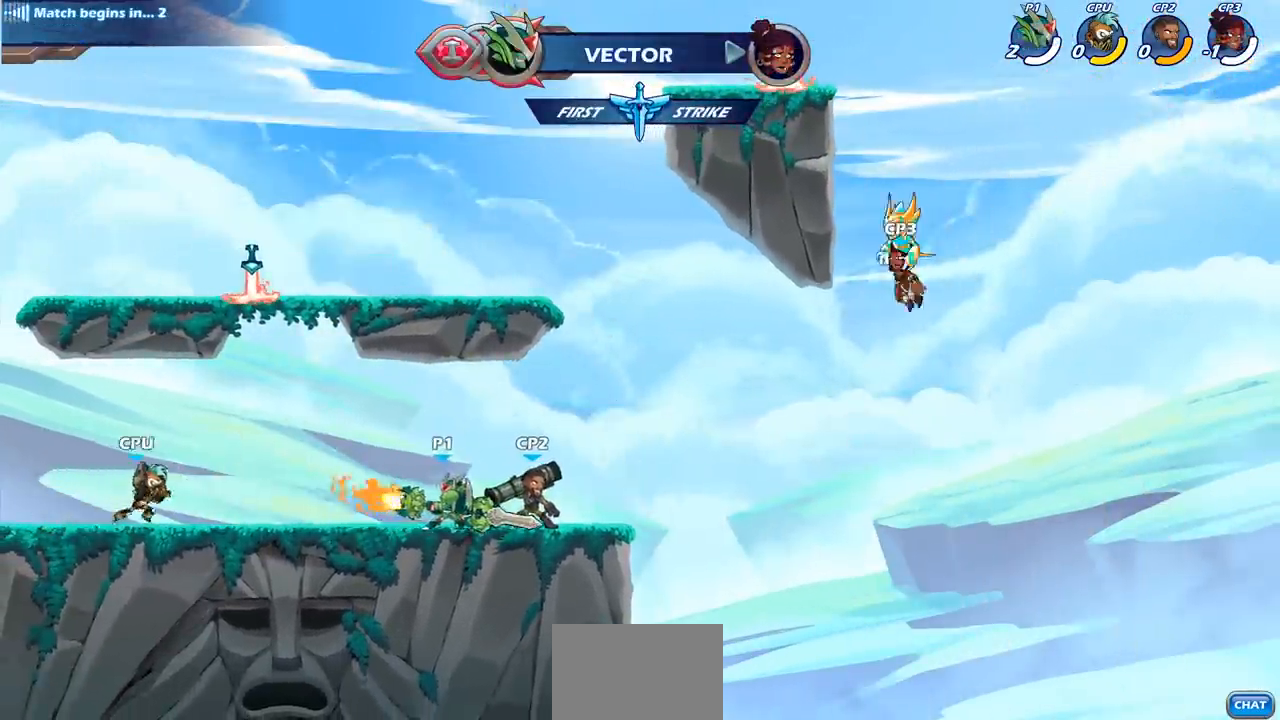
{"buttons": [], "left_stick": "right", "right_stick": "center", "events": [[183, "left_stick", "right"], [250, "CROSS", "down"], [433, "CROSS", "up"]]}
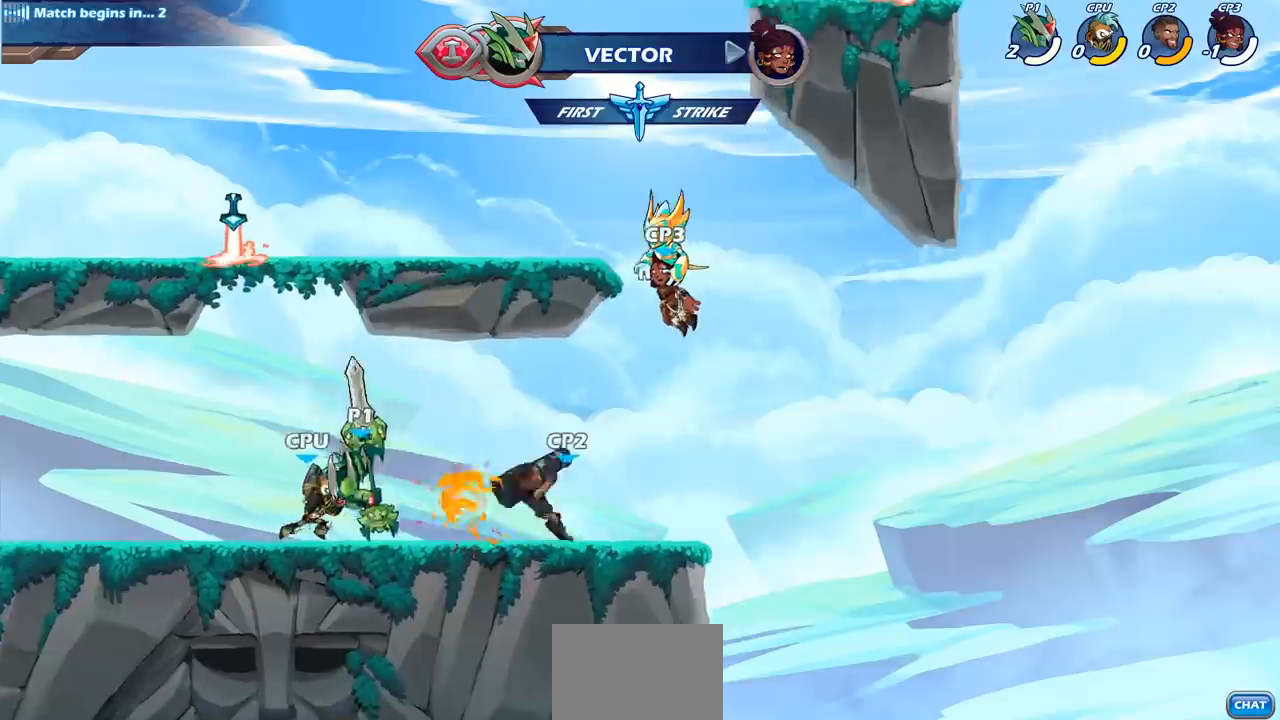
{"buttons": [], "left_stick": "left", "right_stick": "center", "events": [[67, "left_stick", "center"], [117, "left_stick", "left"]]}
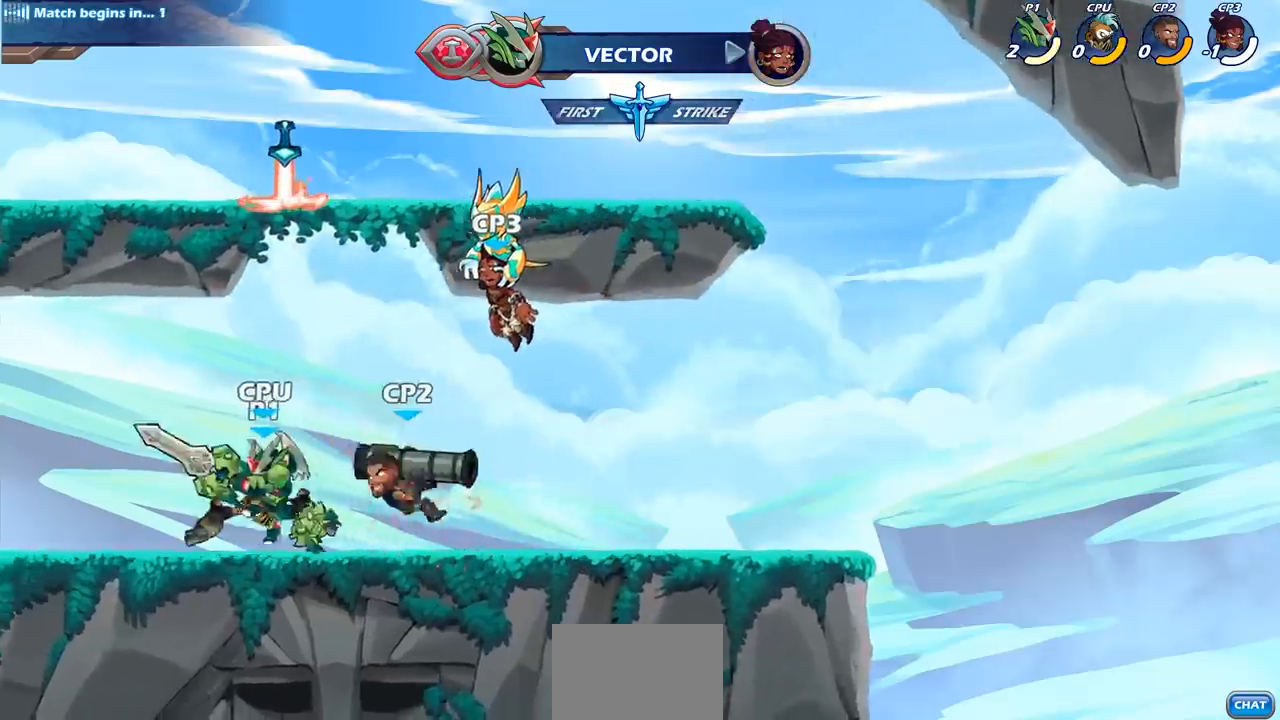
{"buttons": [], "left_stick": "right", "right_stick": "center", "events": [[67, "R2", "down"], [267, "R2", "up"], [417, "left_stick", "center"], [467, "left_stick", "right"]]}
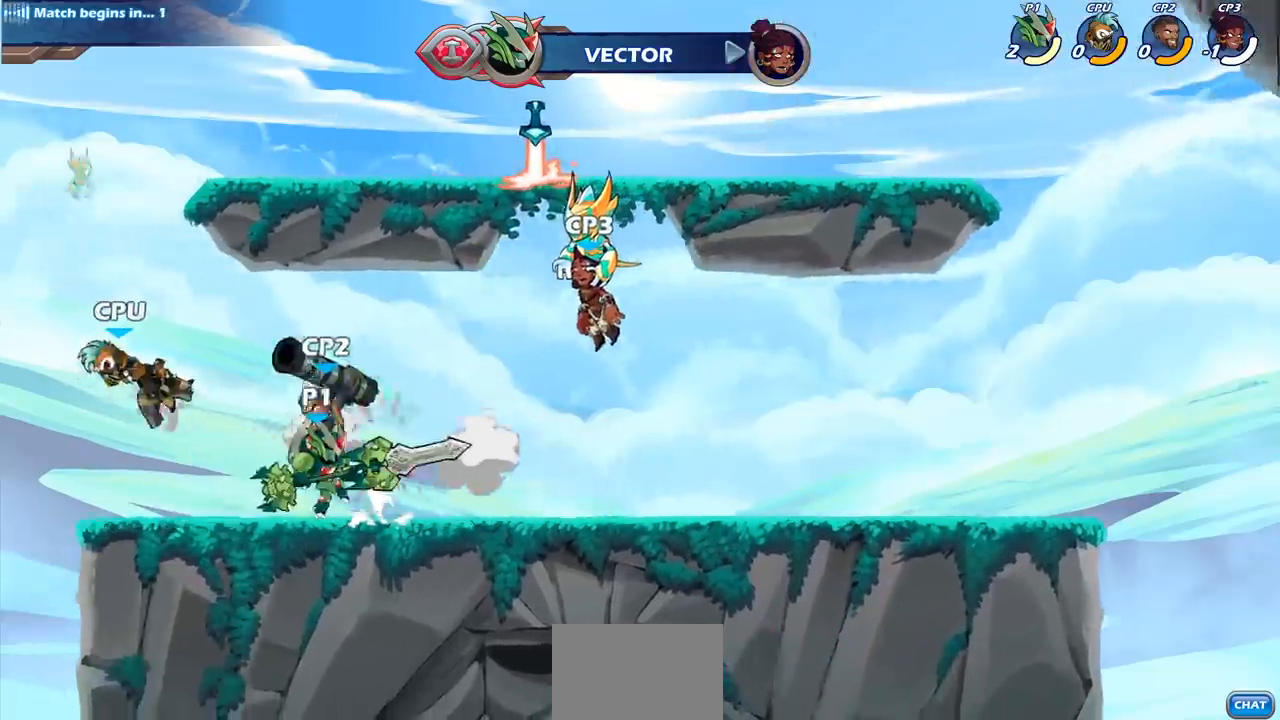
{"buttons": [], "left_stick": "left", "right_stick": "center", "events": [[33, "SQUARE", "down"], [67, "left_stick", "center"], [117, "SQUARE", "up"], [483, "left_stick", "left"]]}
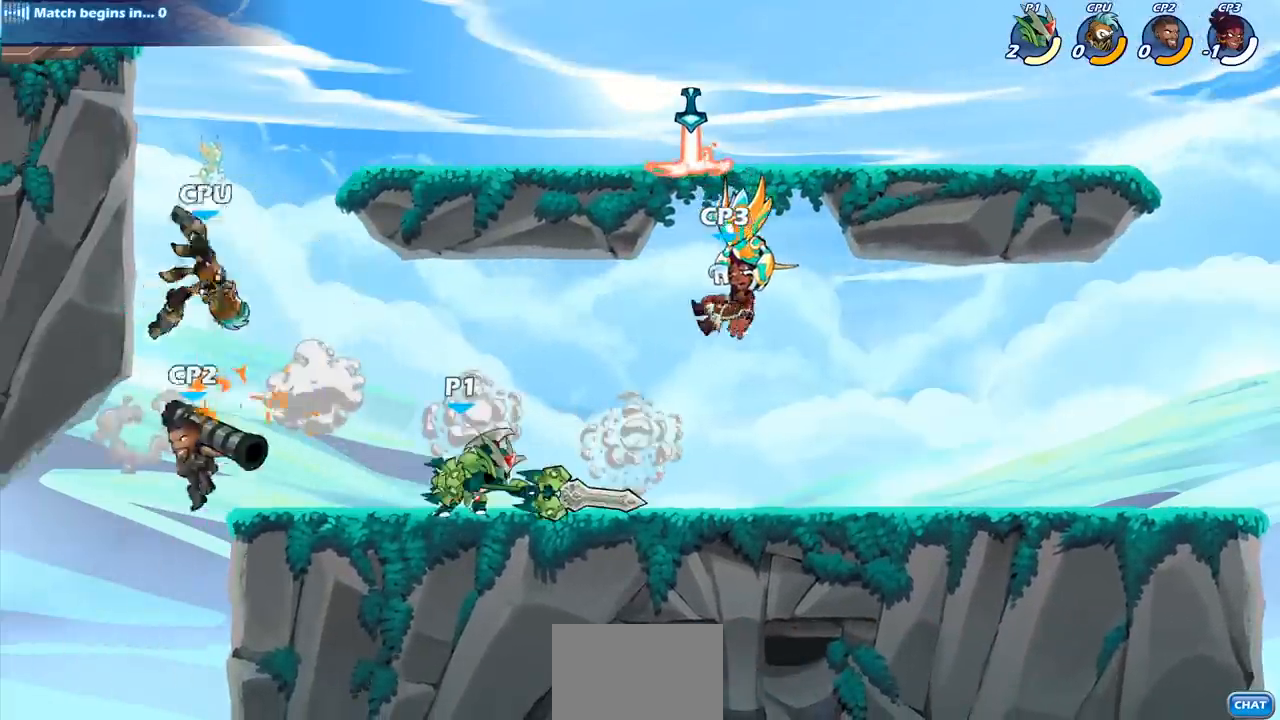
{"buttons": [], "left_stick": "center", "right_stick": "center", "events": [[133, "left_stick", "down-left"], [167, "SQUARE", "down"], [300, "SQUARE", "up"], [400, "left_stick", "center"]]}
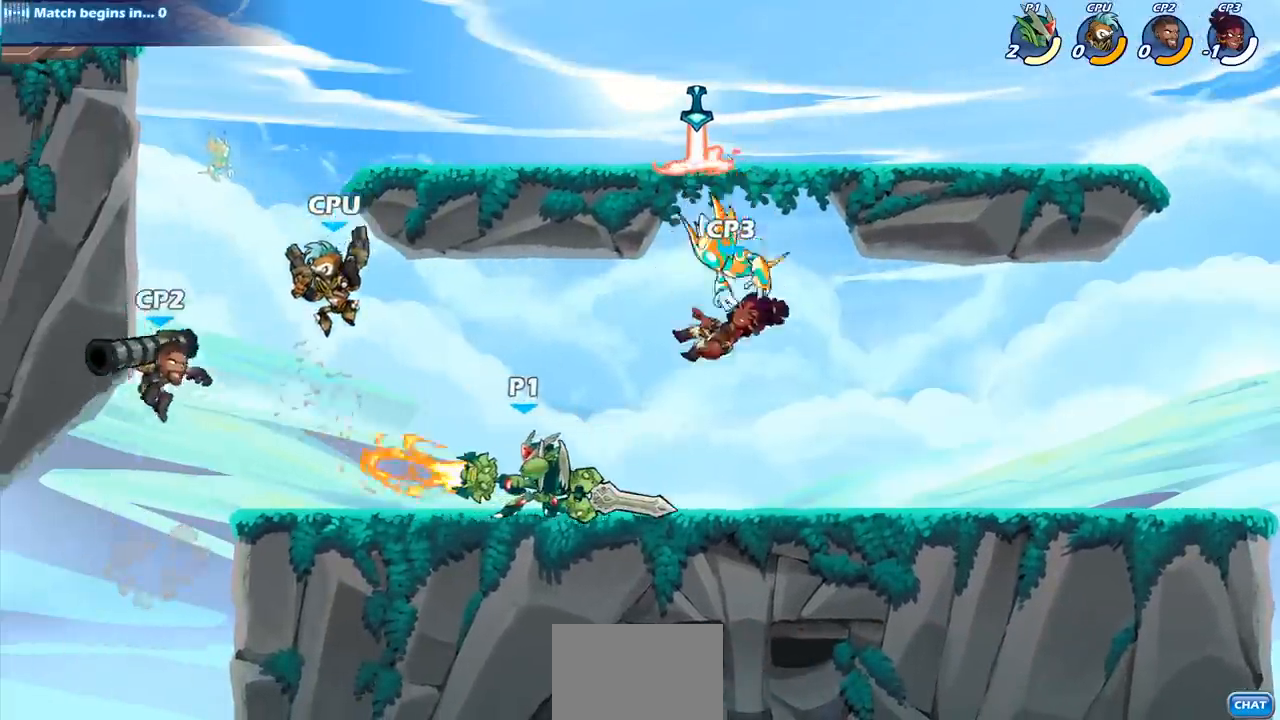
{"buttons": [], "left_stick": "center", "right_stick": "center", "events": [[367, "SQUARE", "down"], [467, "SQUARE", "up"]]}
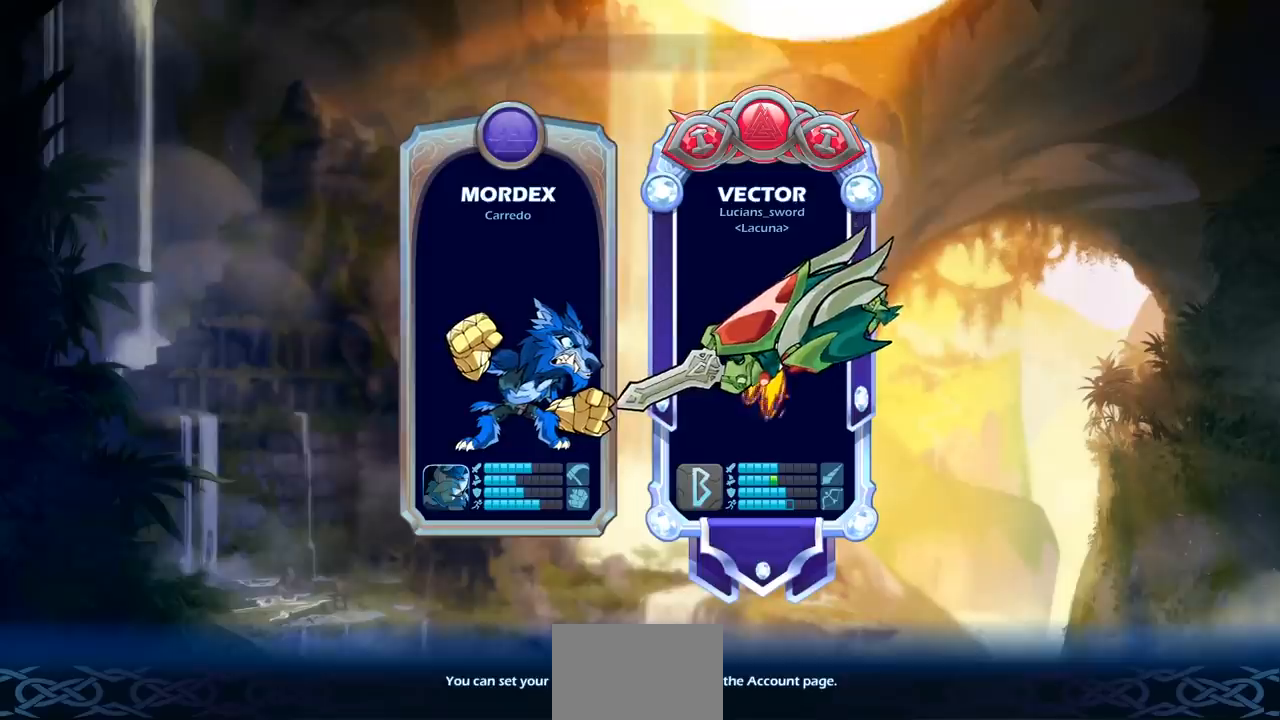
{"buttons": [], "left_stick": "center", "right_stick": "center", "events": [[117, "SQUARE", "down"], [167, "SQUARE", "up"]]}